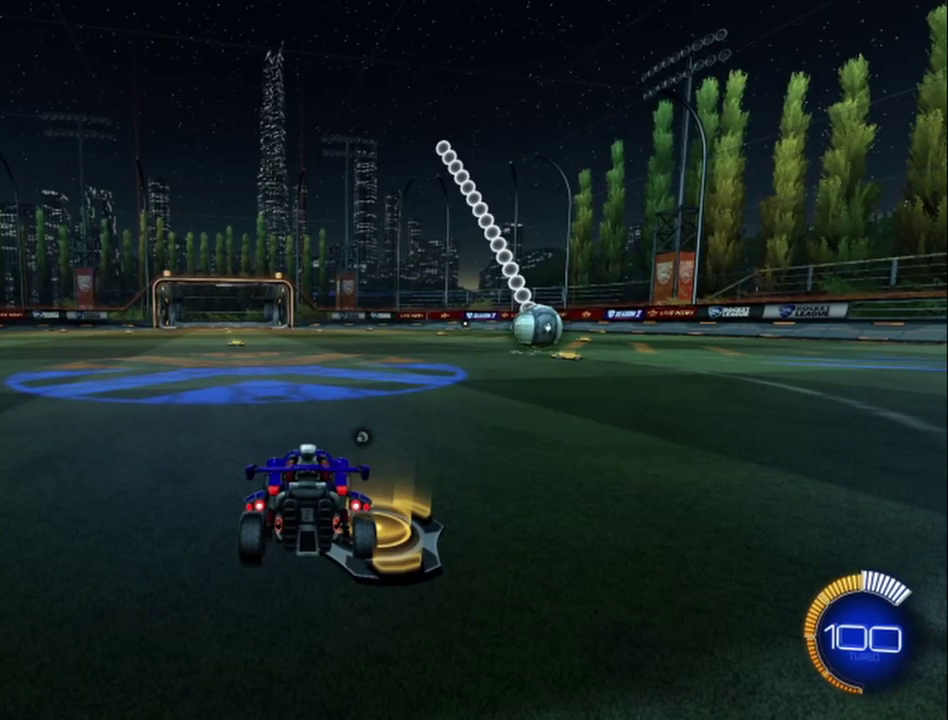
Gameplay with a controller (Xbox layout); each line is a JSON object with the inputs held at the frame after it. "events" lists button and stick changes between this image and that frame as [ms after this image, input, new state], when the widget could be followed in between. Not read: R3 right_stick.
{"buttons": ["A", "B", "R2"], "left_stick": "down", "events": [[250, "R2", "down"], [417, "B", "down"], [458, "A", "down"], [458, "left_stick", "down"]]}
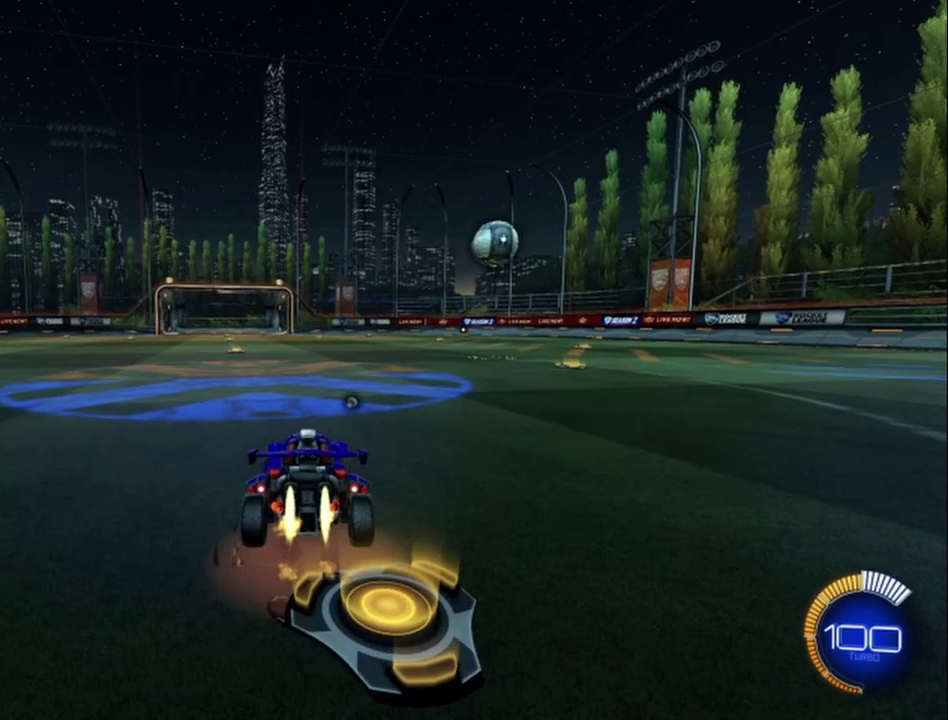
{"buttons": ["B", "R2"], "left_stick": "center", "events": [[83, "A", "up"], [125, "left_stick", "center"], [167, "A", "down"], [208, "left_stick", "down"], [375, "A", "up"], [375, "left_stick", "center"]]}
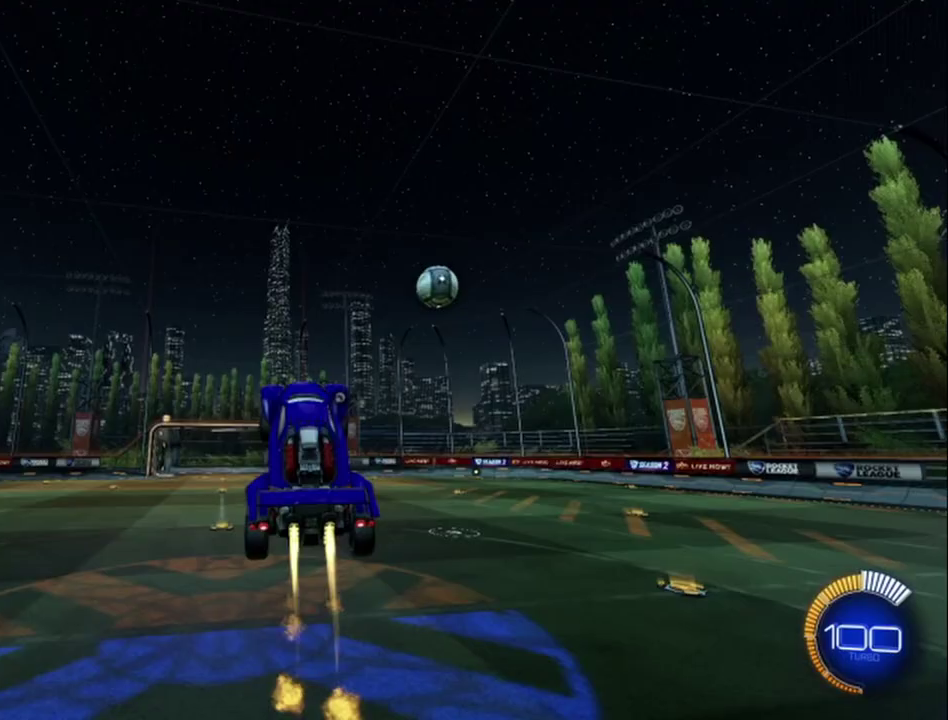
{"buttons": ["B", "R2"], "left_stick": "center", "events": [[167, "B", "up"], [333, "B", "down"]]}
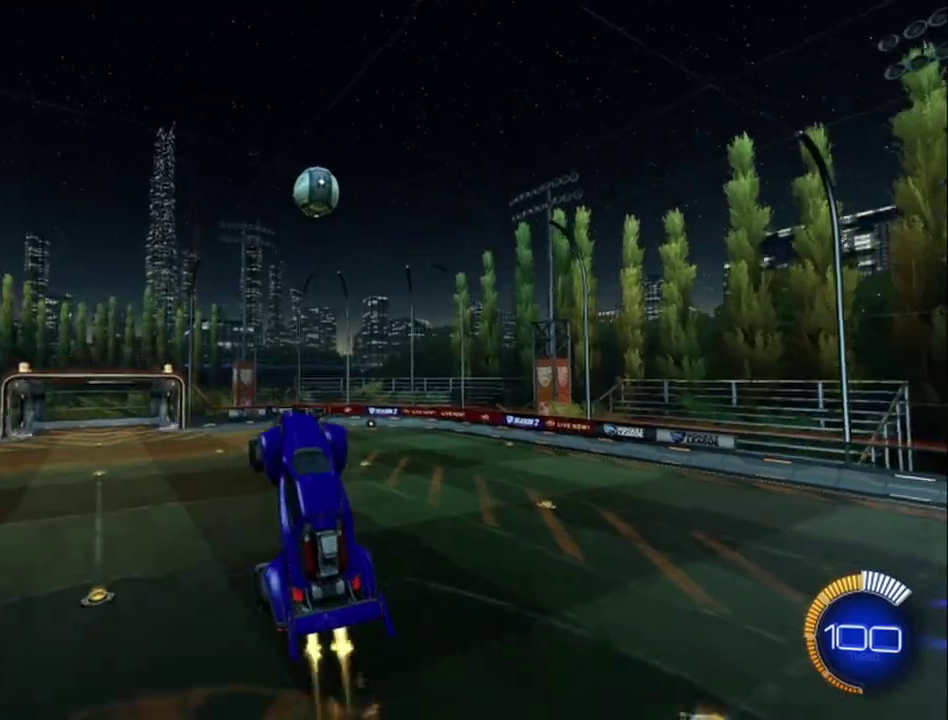
{"buttons": ["B", "R2"], "left_stick": "center", "events": [[42, "left_stick", "up"], [167, "left_stick", "center"], [250, "left_stick", "up"], [417, "left_stick", "center"]]}
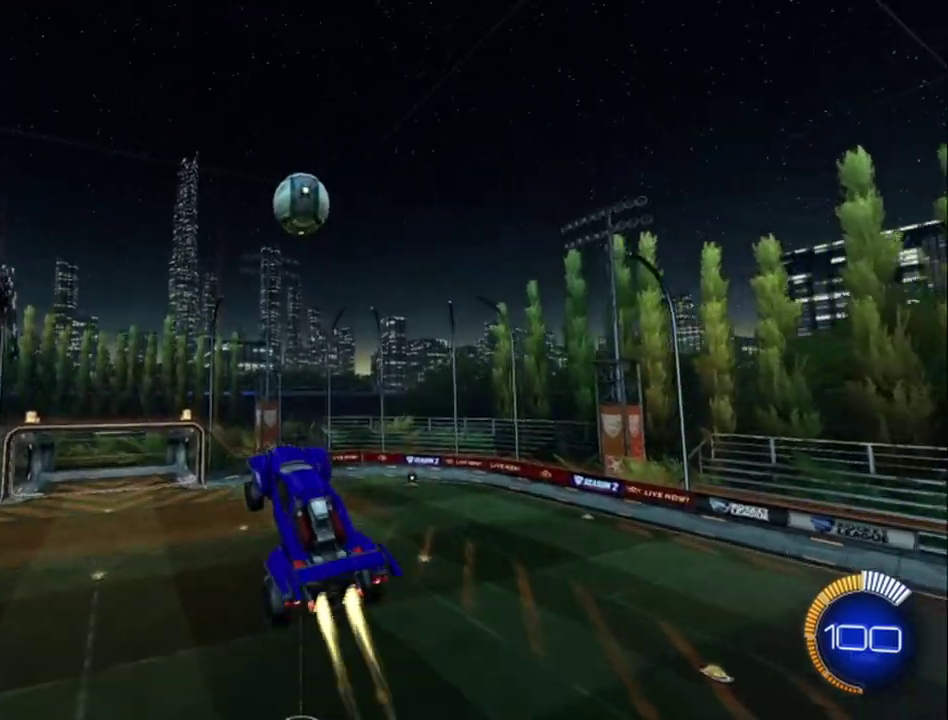
{"buttons": ["B", "R2"], "left_stick": "down-right", "events": [[42, "left_stick", "down-left"], [208, "B", "up"], [292, "B", "down"], [292, "left_stick", "right"], [458, "left_stick", "down-right"]]}
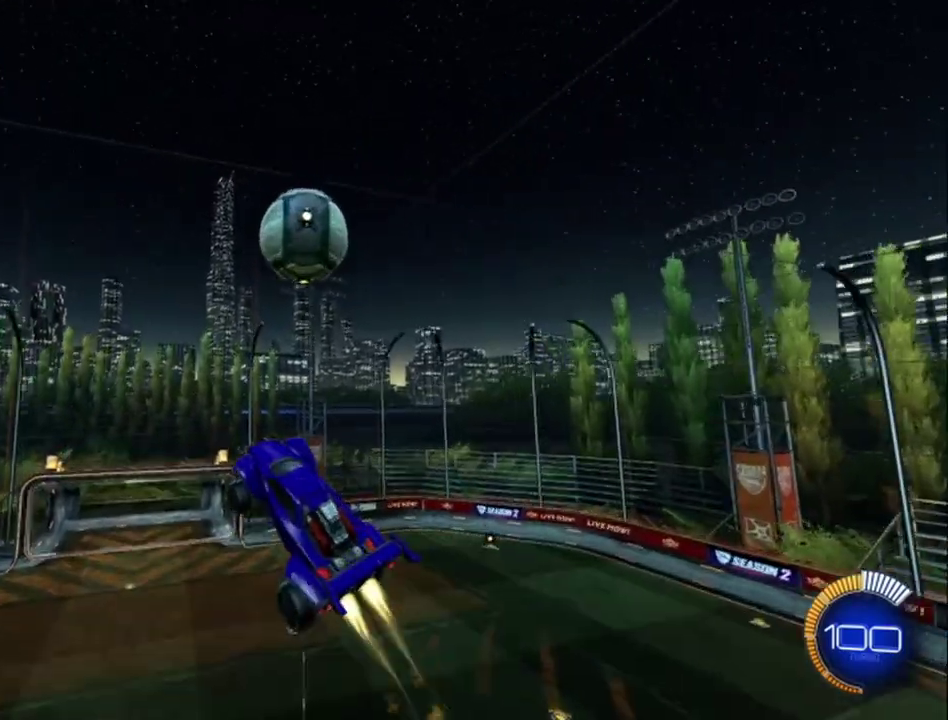
{"buttons": ["R2"], "left_stick": "center", "events": [[42, "left_stick", "center"], [125, "left_stick", "up-right"], [500, "B", "up"], [500, "left_stick", "center"]]}
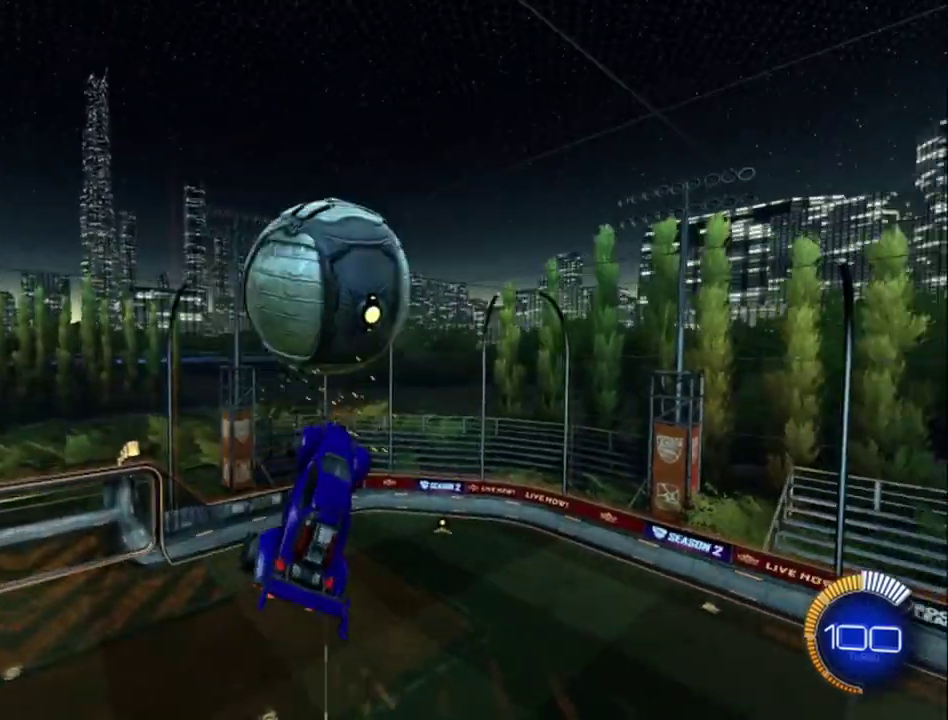
{"buttons": [], "left_stick": "center", "events": [[125, "R2", "up"]]}
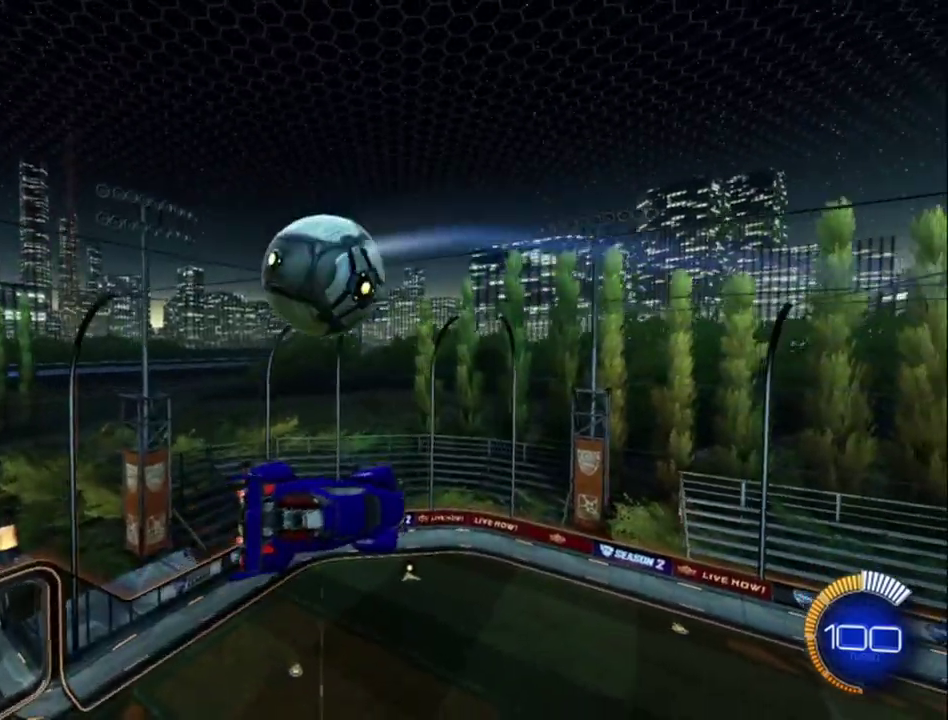
{"buttons": [], "left_stick": "center", "events": []}
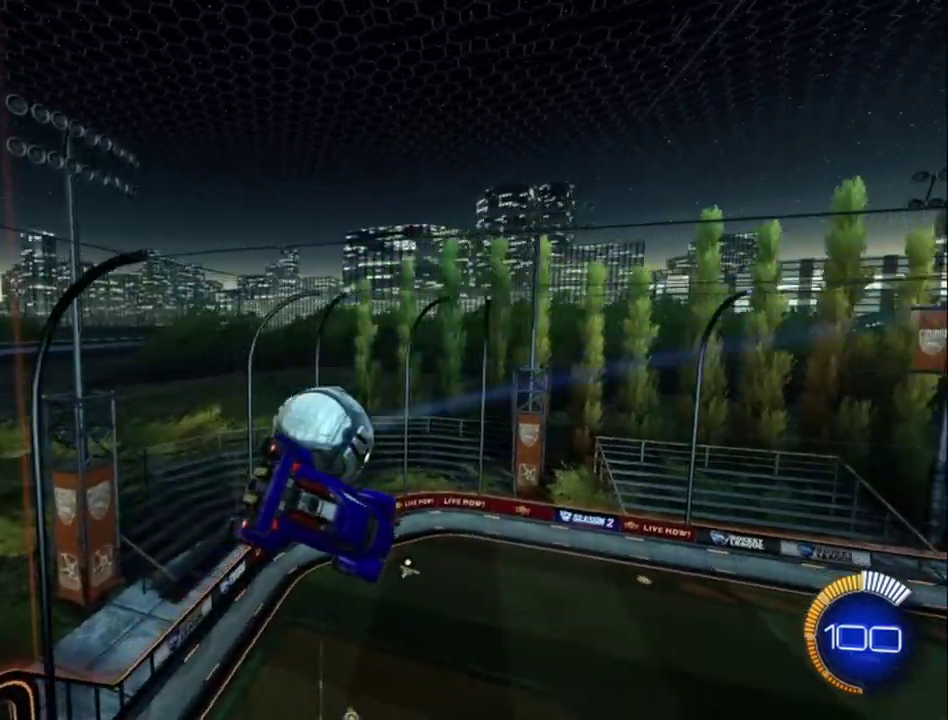
{"buttons": ["B", "R2"], "left_stick": "center", "events": [[208, "SELECT", "down"], [333, "SELECT", "up"], [458, "B", "down"], [500, "R2", "down"]]}
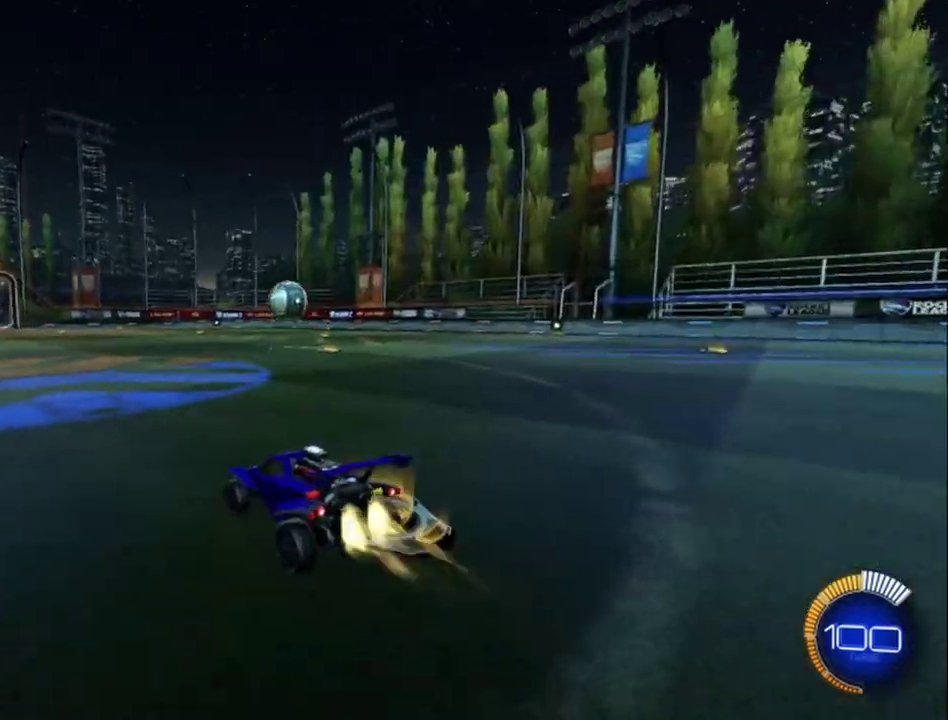
{"buttons": ["B", "R2"], "left_stick": "down", "events": [[83, "left_stick", "down"], [125, "A", "down"], [250, "A", "up"], [292, "left_stick", "center"], [333, "A", "down"], [375, "left_stick", "down"], [458, "A", "up"]]}
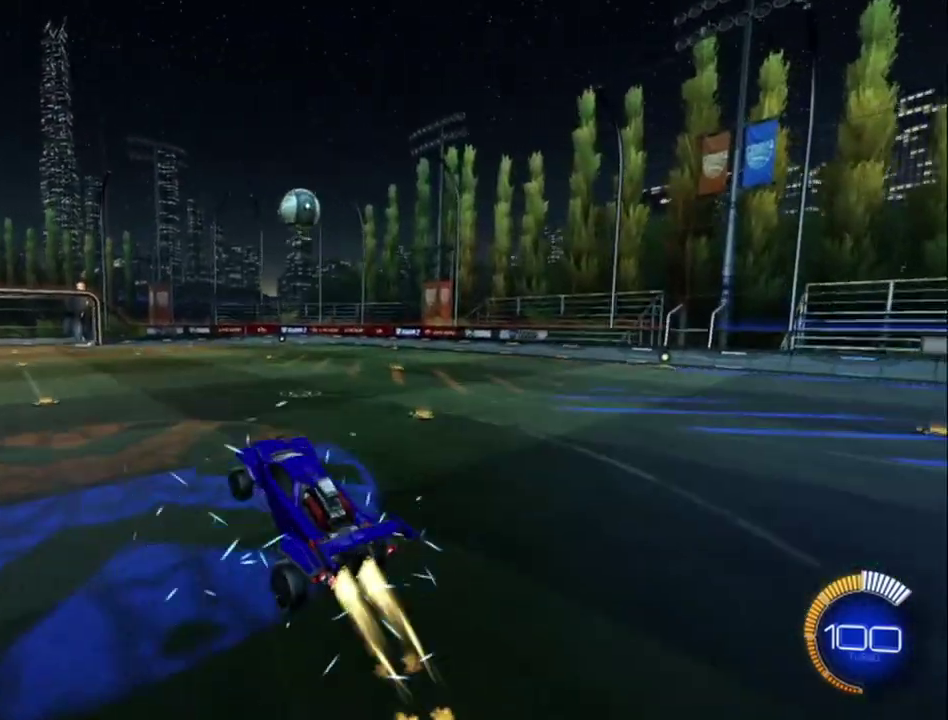
{"buttons": ["B", "R2"], "left_stick": "center", "events": [[83, "left_stick", "center"], [292, "left_stick", "up-right"], [417, "left_stick", "center"]]}
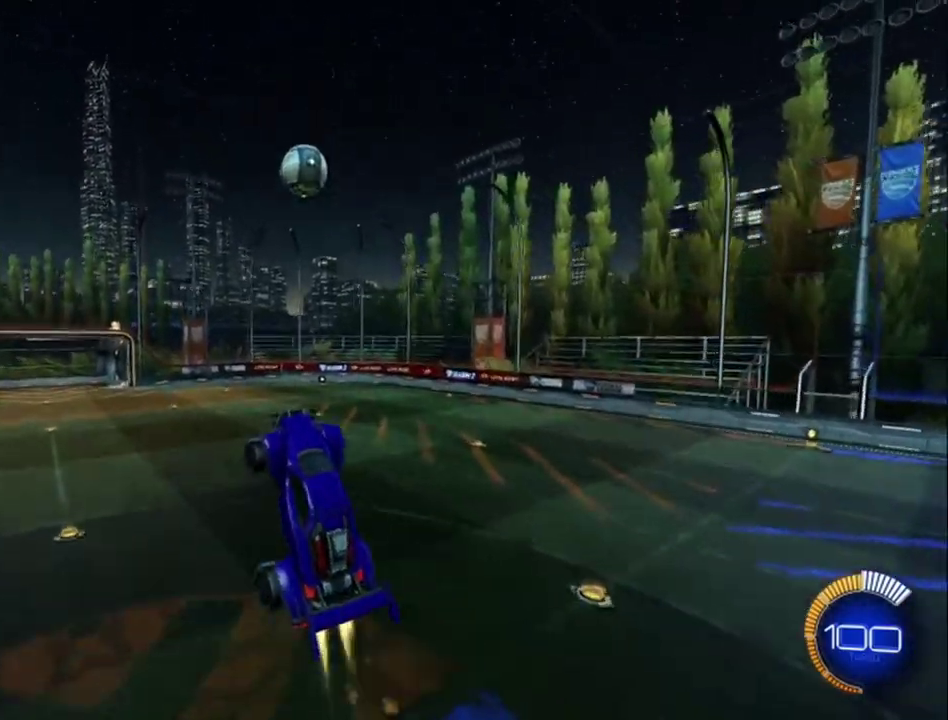
{"buttons": ["B", "R2"], "left_stick": "up-left", "events": [[167, "left_stick", "right"], [292, "left_stick", "down-left"], [417, "left_stick", "center"], [500, "left_stick", "up-left"]]}
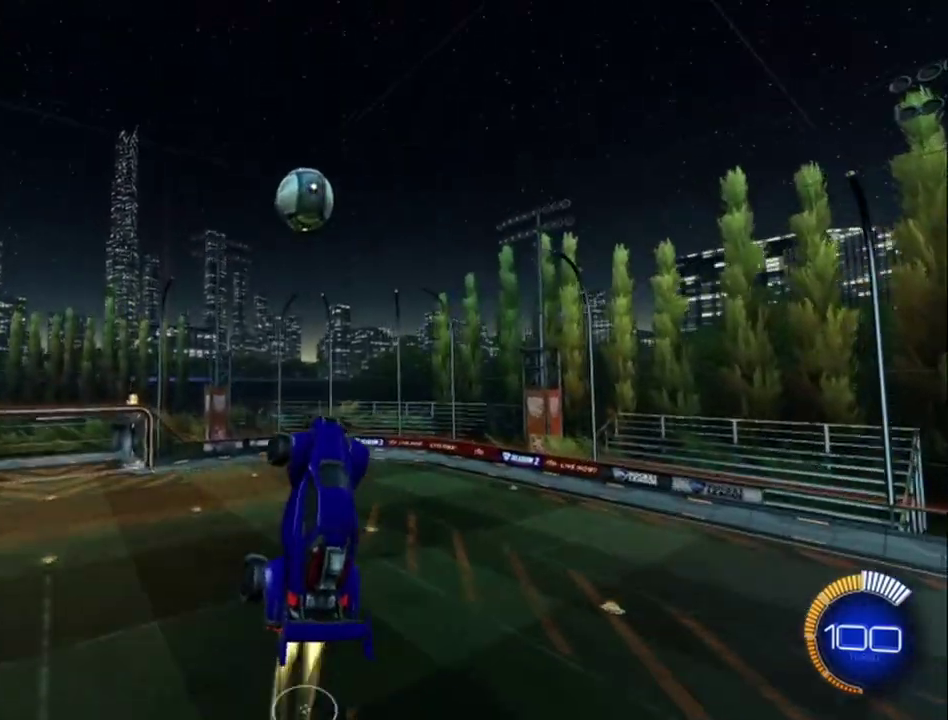
{"buttons": ["B", "R2"], "left_stick": "center", "events": [[167, "B", "up"], [167, "left_stick", "up"], [292, "left_stick", "center"], [333, "B", "down"]]}
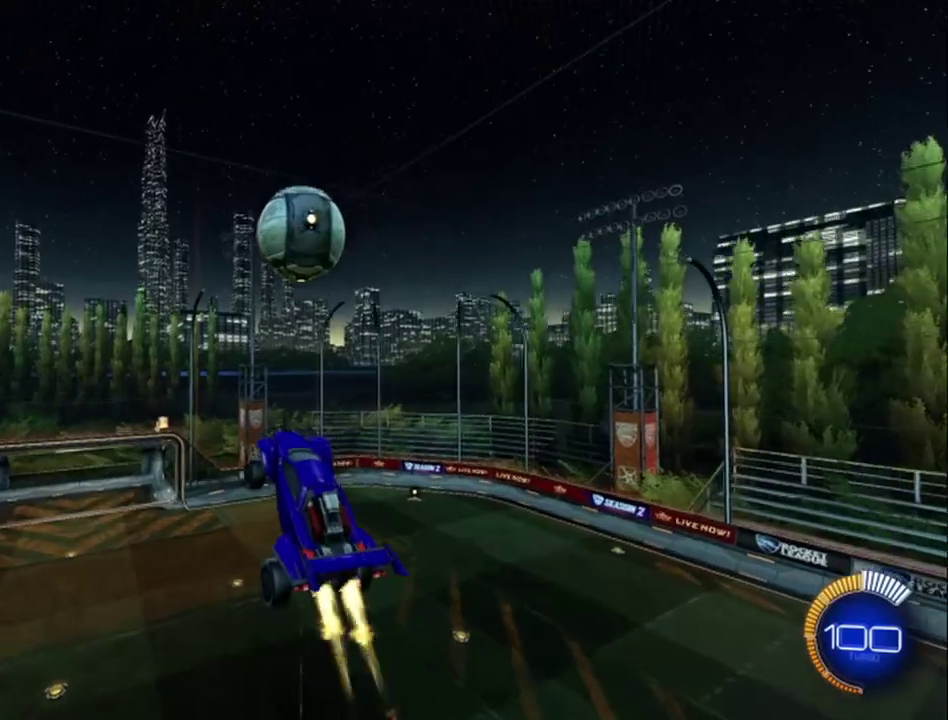
{"buttons": [], "left_stick": "center", "events": [[417, "B", "up"], [500, "R2", "up"]]}
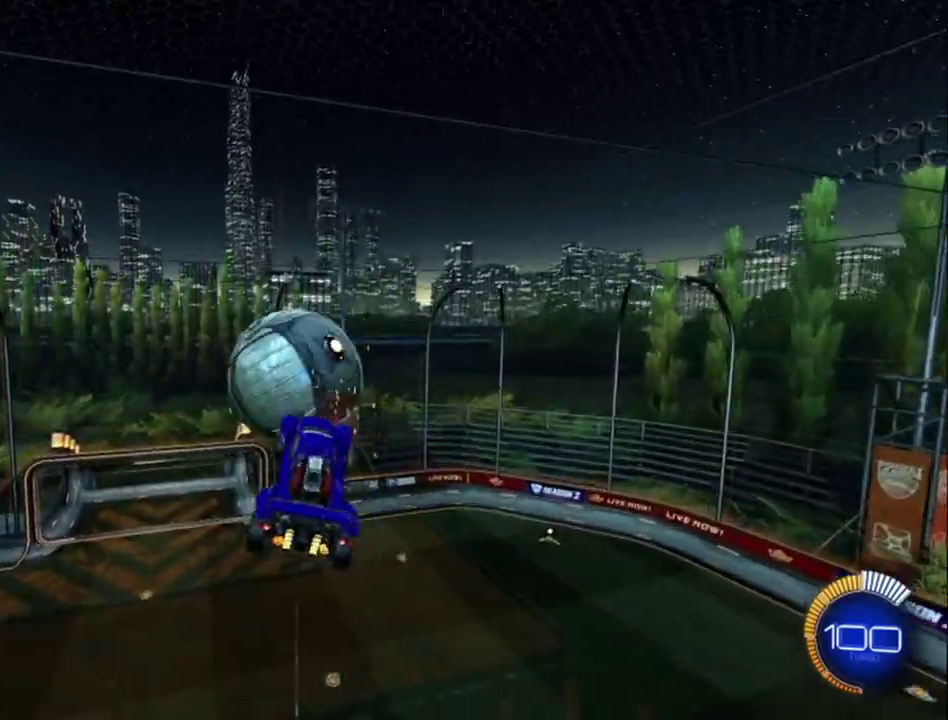
{"buttons": ["B", "R2"], "left_stick": "center", "events": [[83, "left_stick", "up-right"], [417, "B", "down"], [417, "R2", "down"], [458, "left_stick", "center"]]}
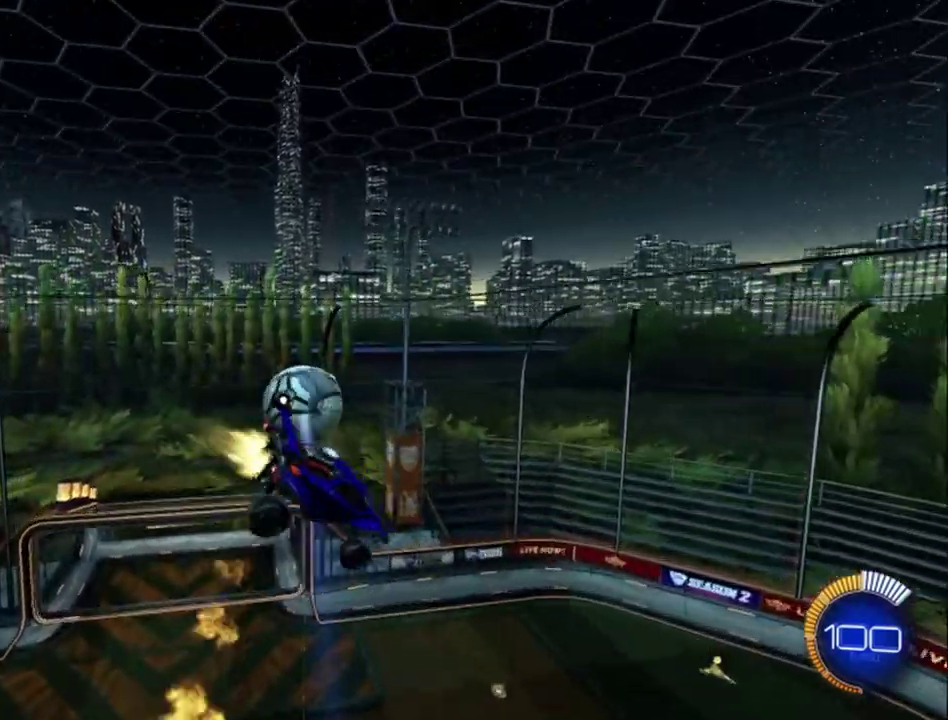
{"buttons": [], "left_stick": "down", "events": [[375, "B", "up"], [375, "left_stick", "down"], [417, "R2", "up"]]}
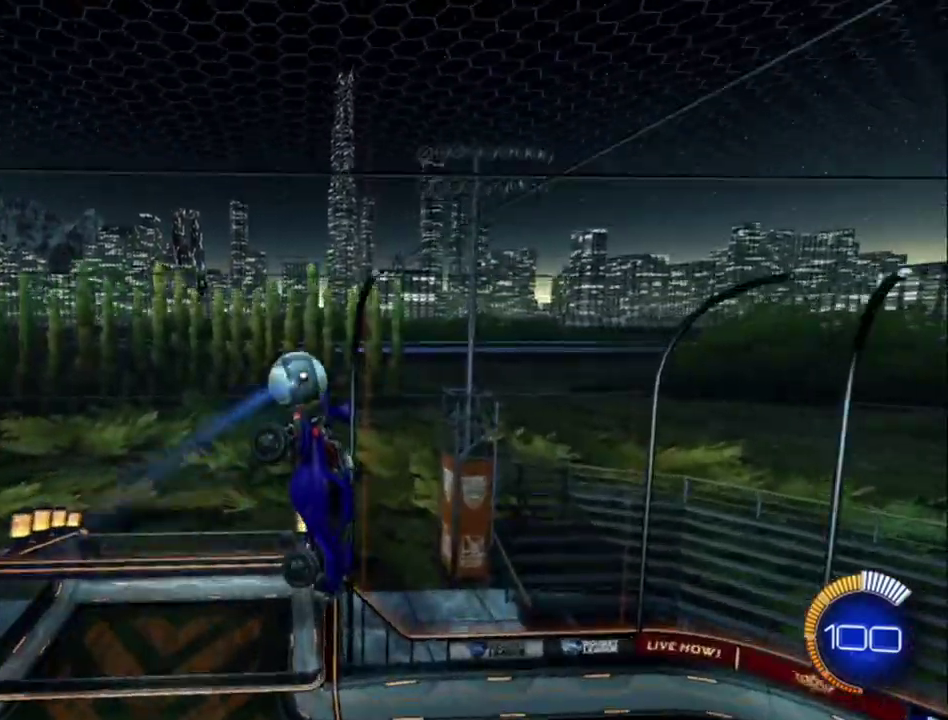
{"buttons": [], "left_stick": "down", "events": [[250, "left_stick", "center"], [333, "left_stick", "down"]]}
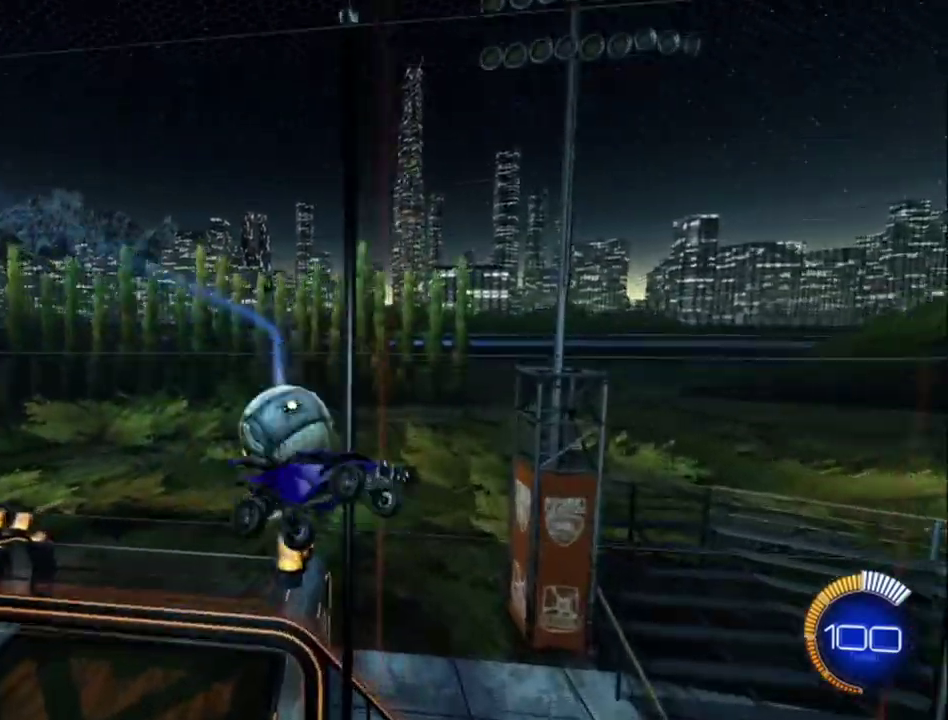
{"buttons": [], "left_stick": "center", "events": [[417, "left_stick", "center"]]}
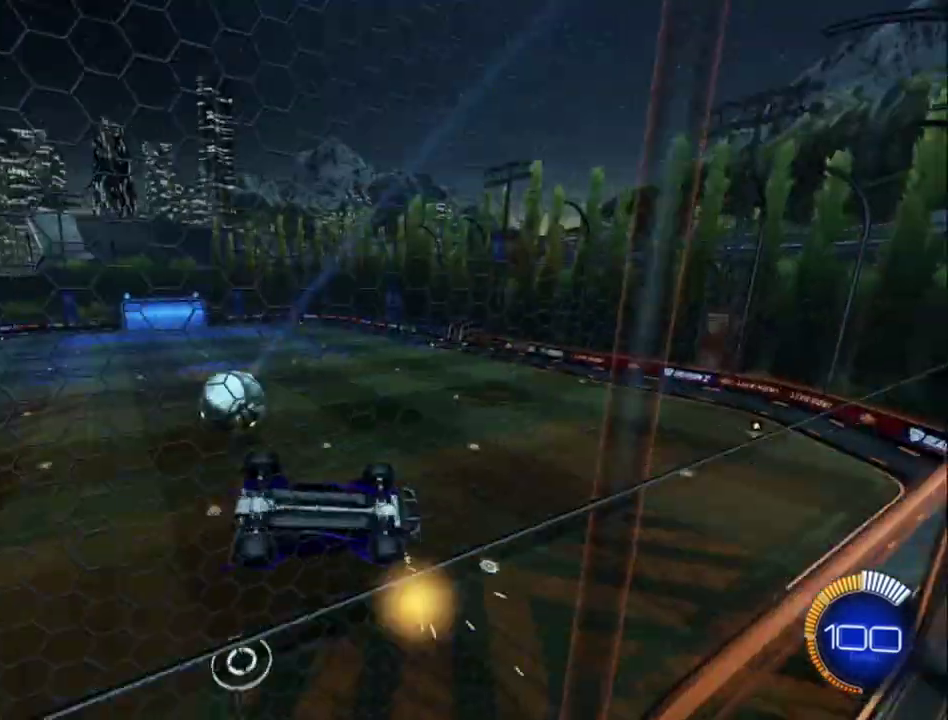
{"buttons": [], "left_stick": "center", "events": []}
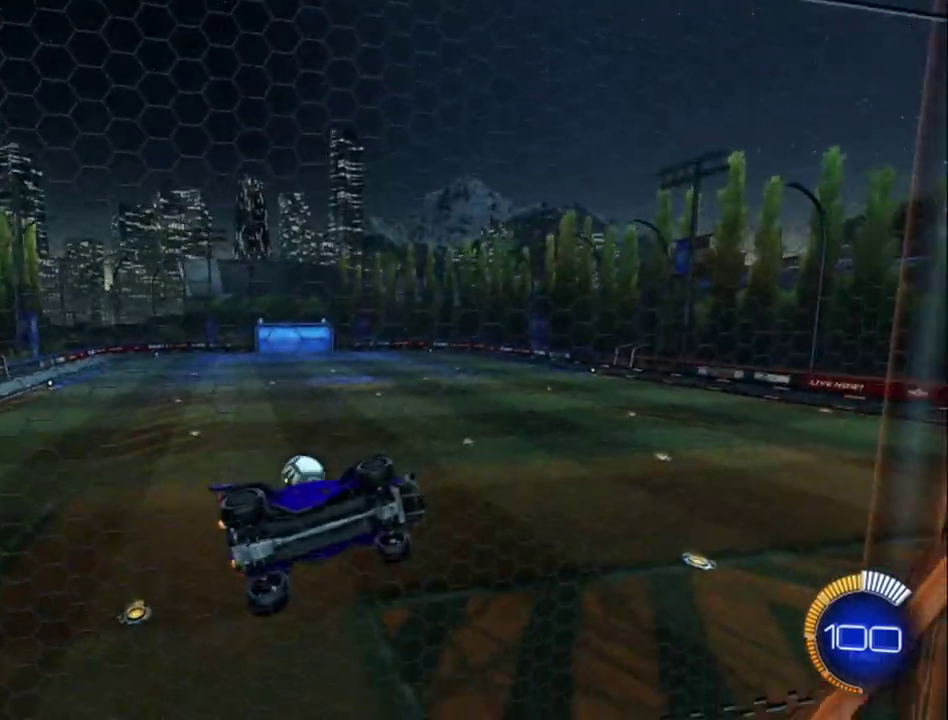
{"buttons": [], "left_stick": "center", "events": []}
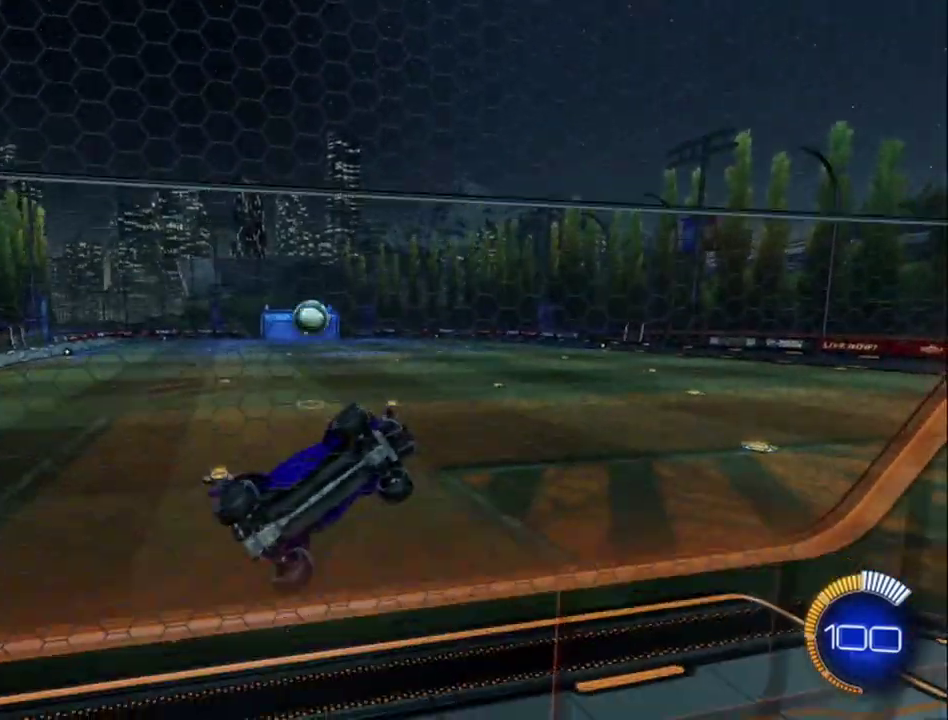
{"buttons": ["B", "R2"], "left_stick": "center", "events": [[167, "SELECT", "down"], [292, "SELECT", "up"], [500, "B", "down"], [500, "R2", "down"]]}
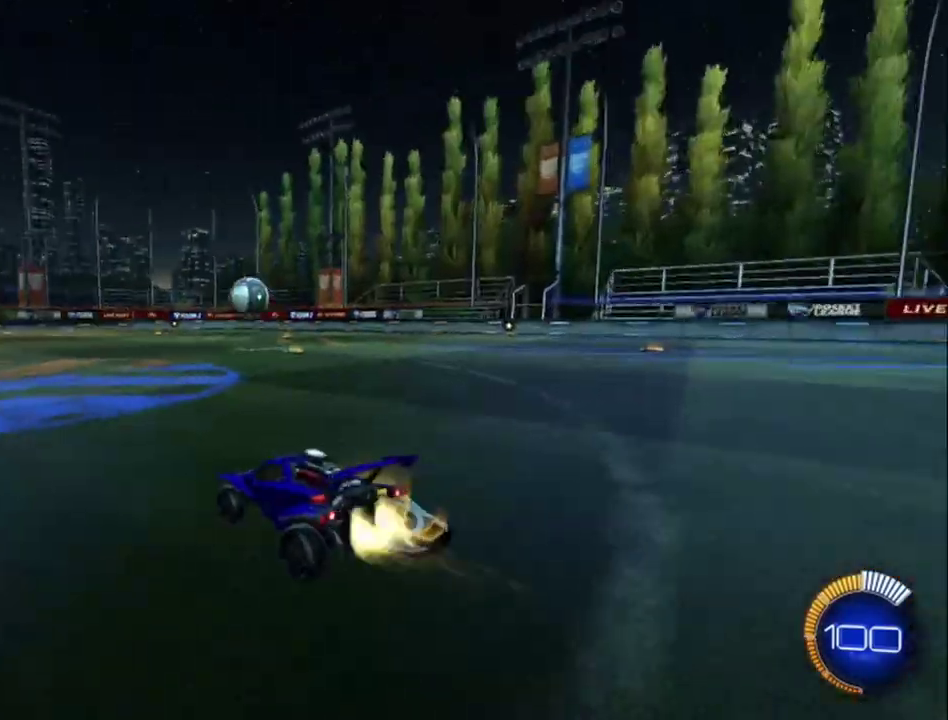
{"buttons": ["A", "B", "R2"], "left_stick": "down", "events": [[250, "A", "down"], [250, "left_stick", "down"], [333, "A", "up"], [417, "A", "down"]]}
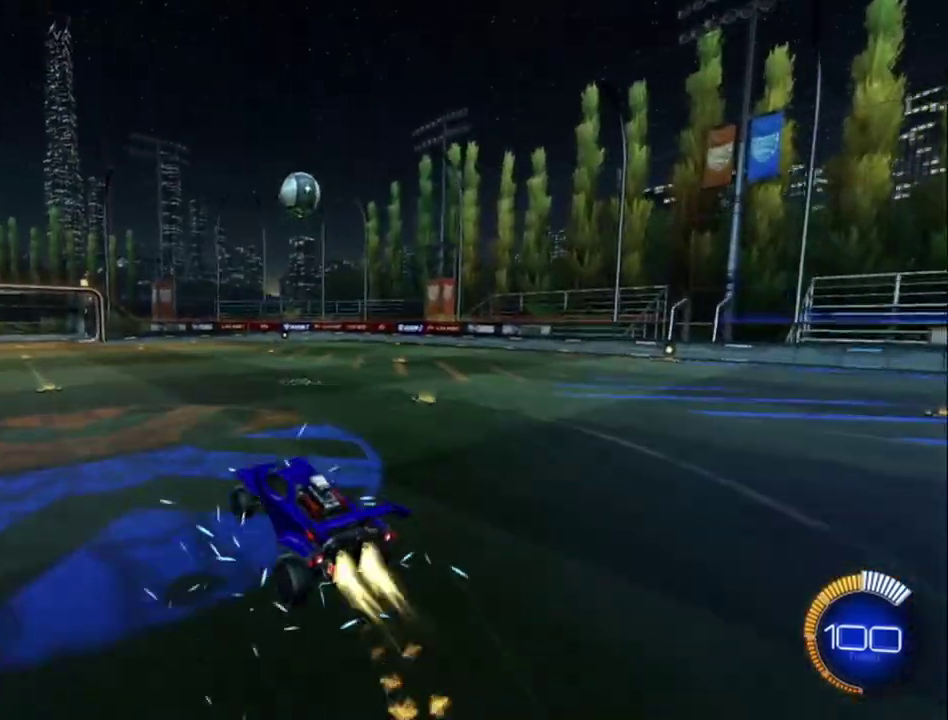
{"buttons": ["B", "R2"], "left_stick": "center", "events": [[42, "A", "up"], [83, "left_stick", "down-right"], [208, "left_stick", "center"], [417, "left_stick", "down-right"], [500, "left_stick", "center"]]}
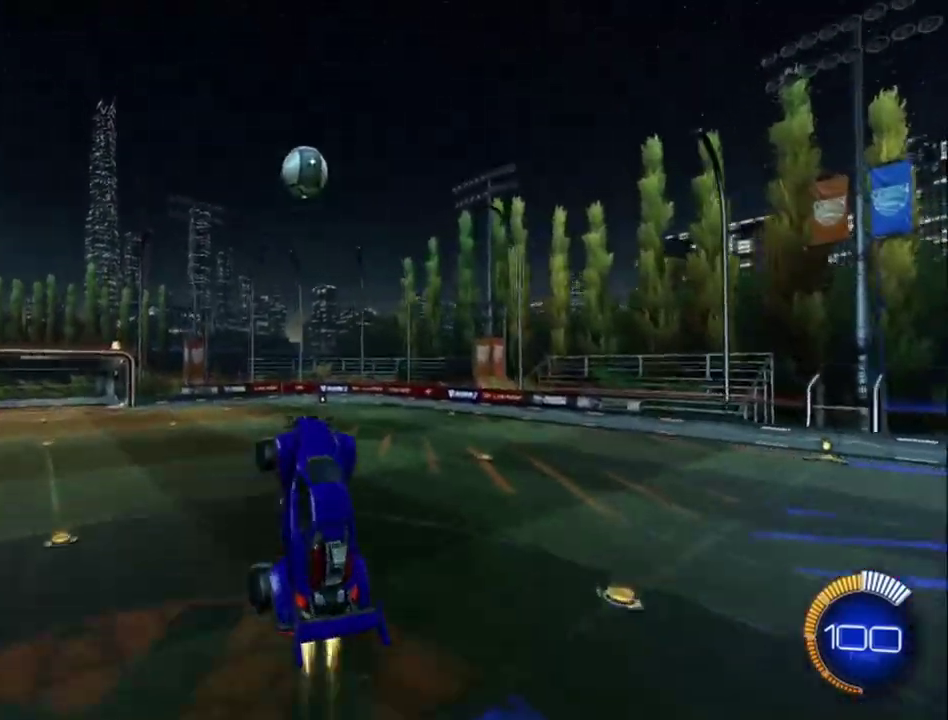
{"buttons": ["B", "R2"], "left_stick": "up", "events": [[250, "left_stick", "left"], [417, "left_stick", "up"]]}
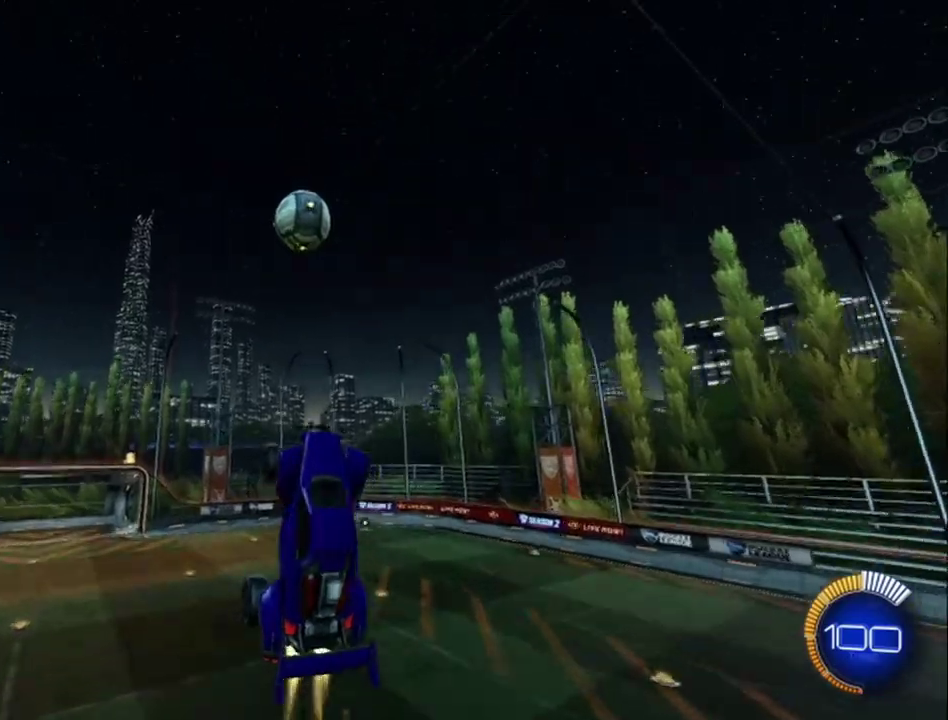
{"buttons": ["R2"], "left_stick": "up", "events": [[208, "left_stick", "left"], [333, "left_stick", "up"], [458, "B", "up"]]}